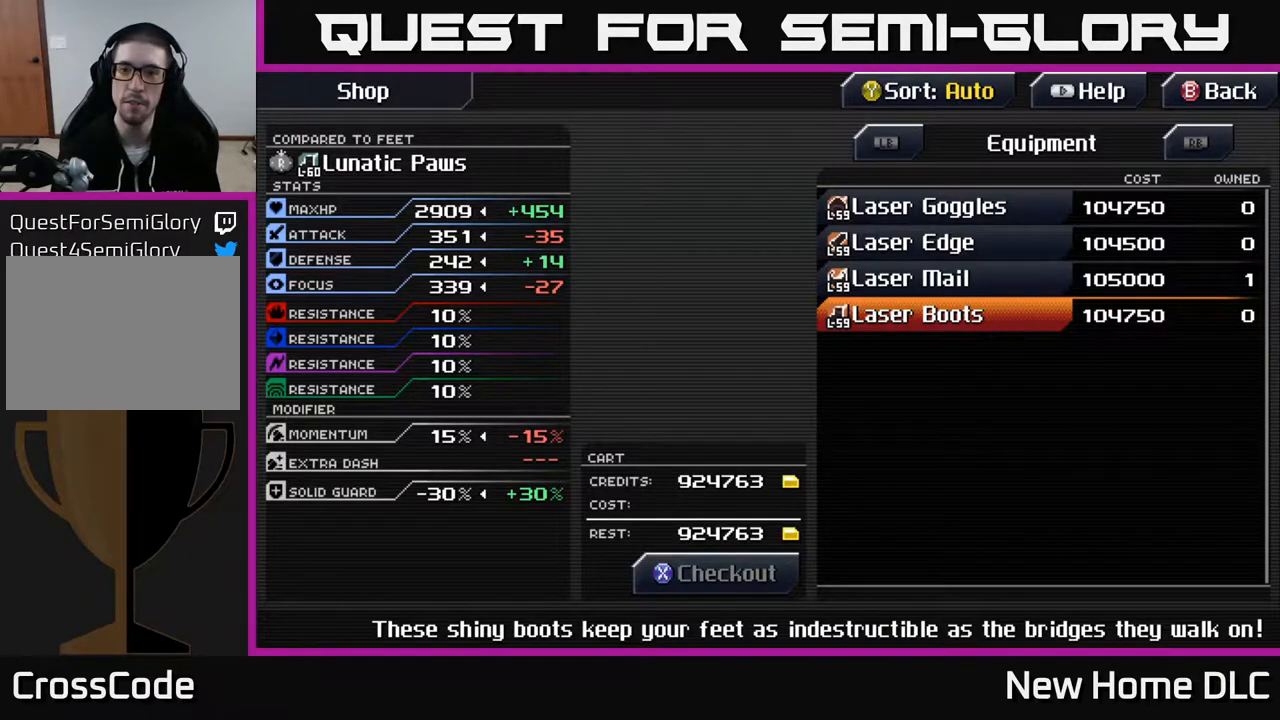
Gameplay with a controller (Xbox layout); each line is a JSON object with the inputs held at the frame after it. "events" lists button and stick changes between this image and that frame as [ms after this image, input, new state], when the widget could be followed in between.
{"buttons": [], "left_stick": "center", "right_stick": "center", "events": [[100, "DPAD_UP", "down"], [267, "DPAD_UP", "up"]]}
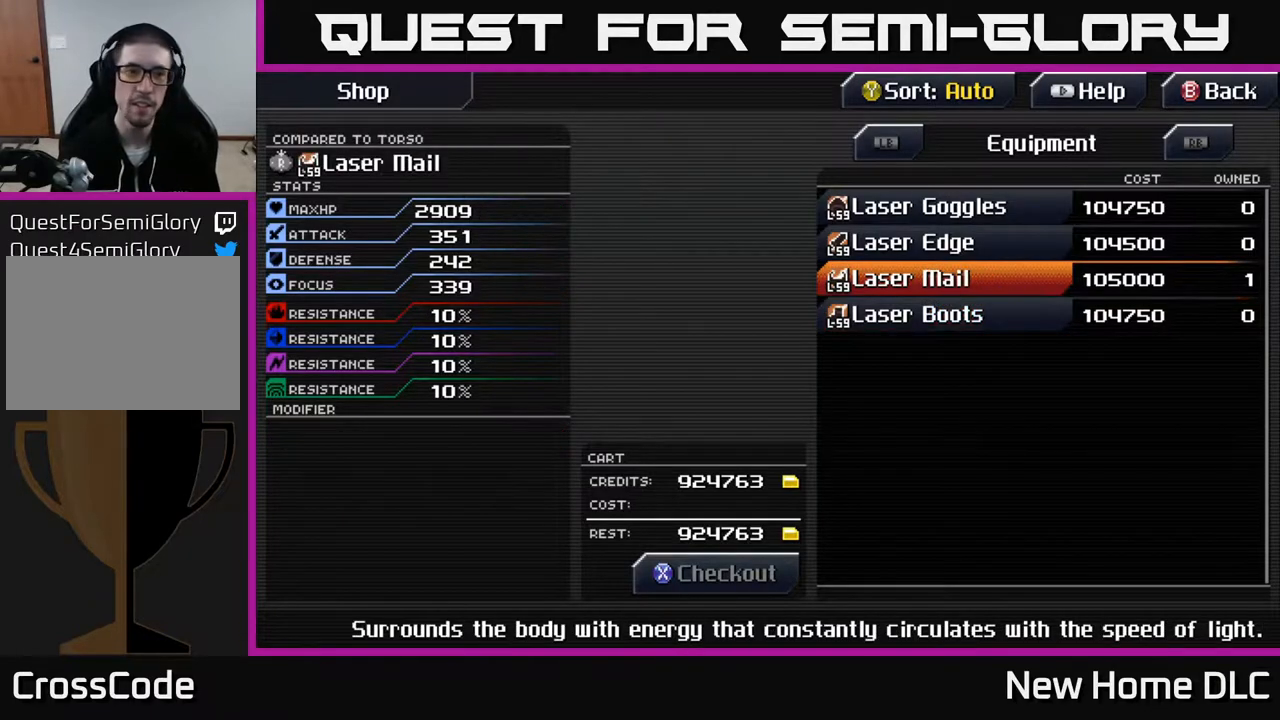
{"buttons": [], "left_stick": "center", "right_stick": "center", "events": [[167, "DPAD_UP", "down"], [350, "DPAD_UP", "up"]]}
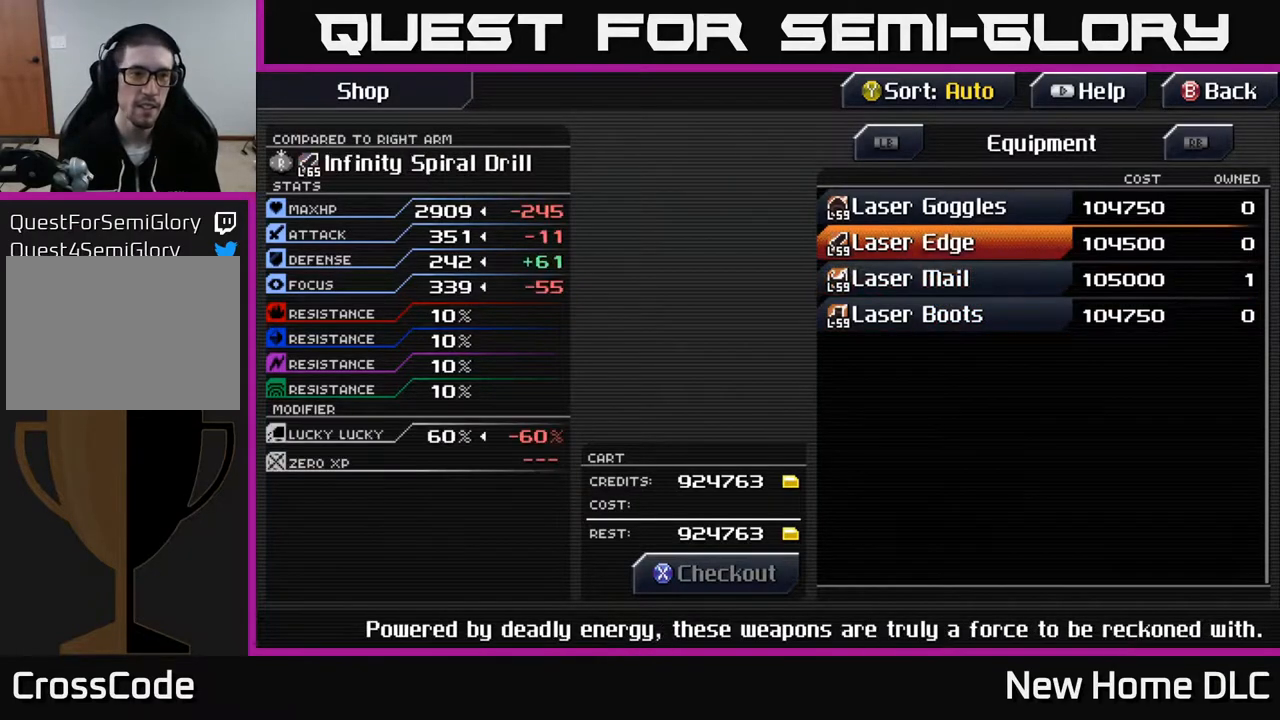
{"buttons": [], "left_stick": "center", "right_stick": "center", "events": [[100, "DPAD_DOWN", "down"], [267, "DPAD_DOWN", "up"]]}
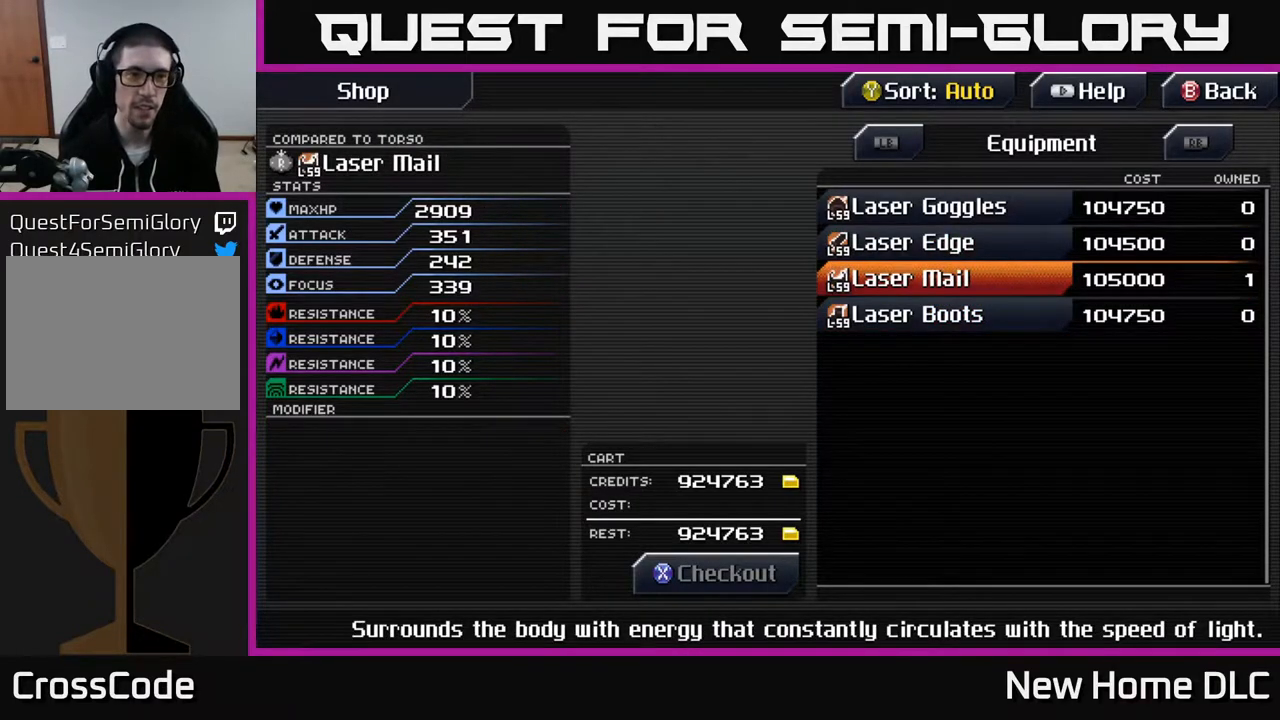
{"buttons": [], "left_stick": "center", "right_stick": "center", "events": [[50, "DPAD_UP", "down"], [200, "DPAD_UP", "up"]]}
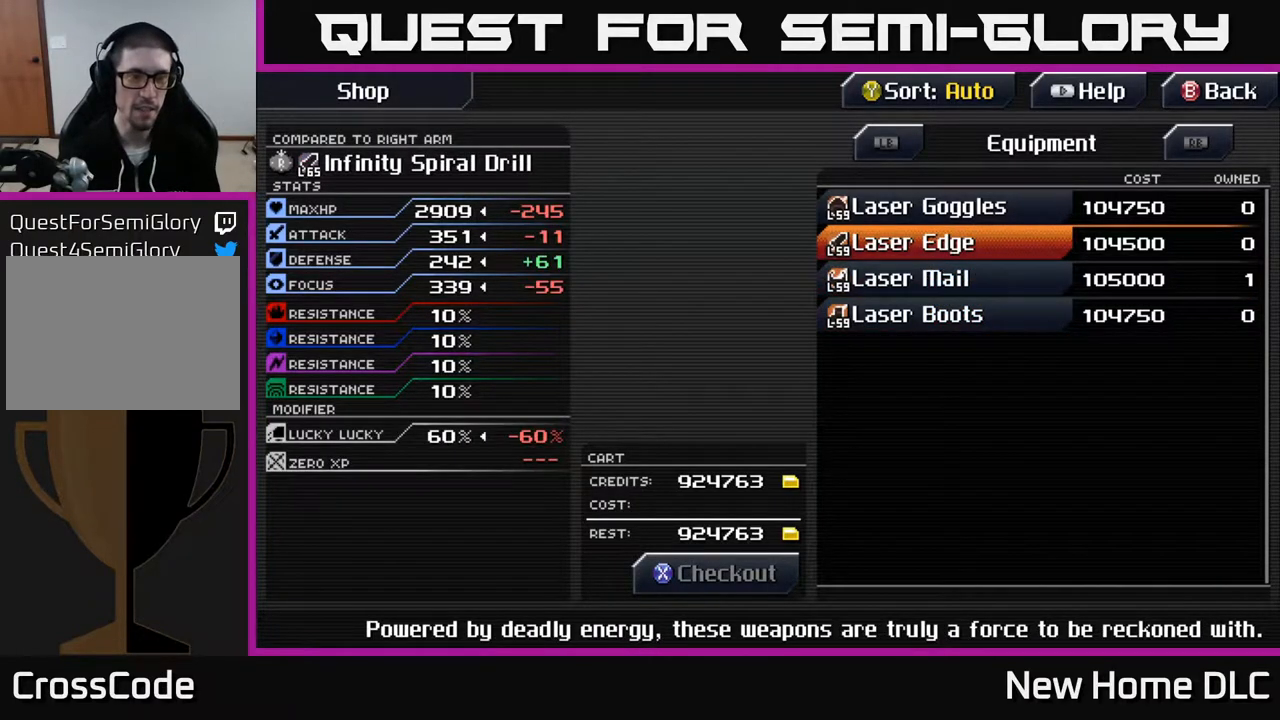
{"buttons": [], "left_stick": "center", "right_stick": "center", "events": []}
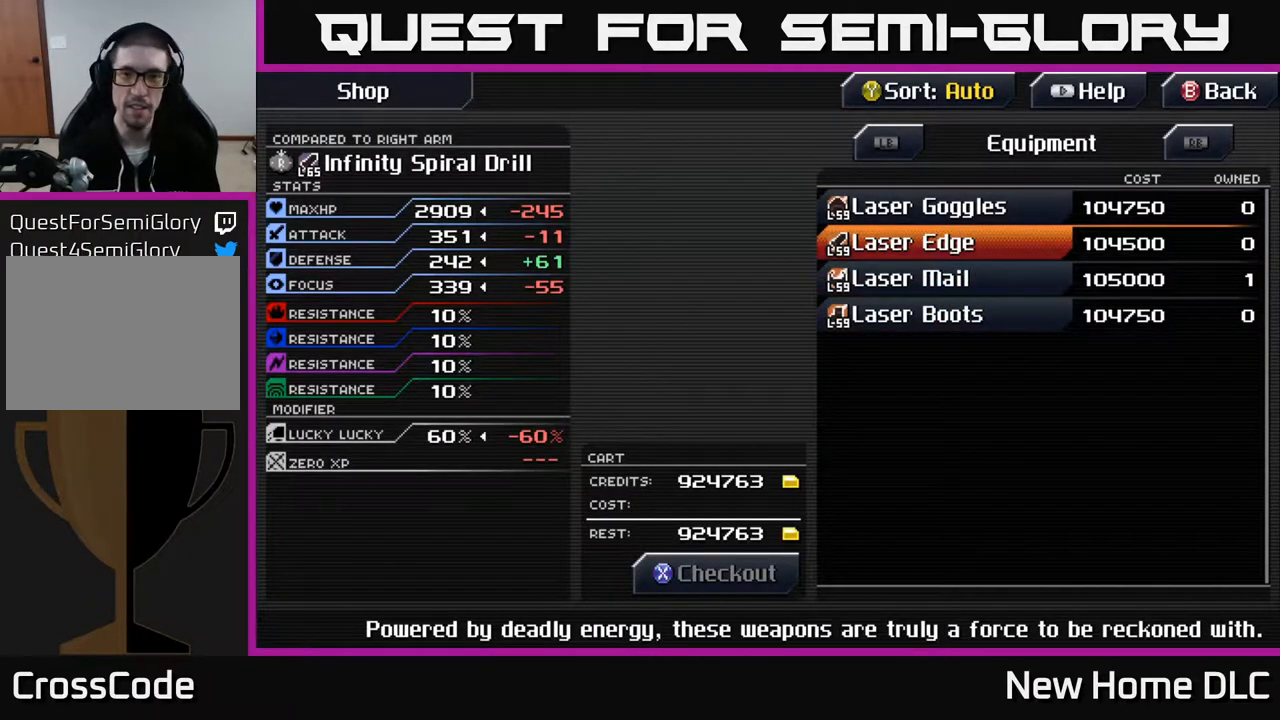
{"buttons": [], "left_stick": "center", "right_stick": "center", "events": []}
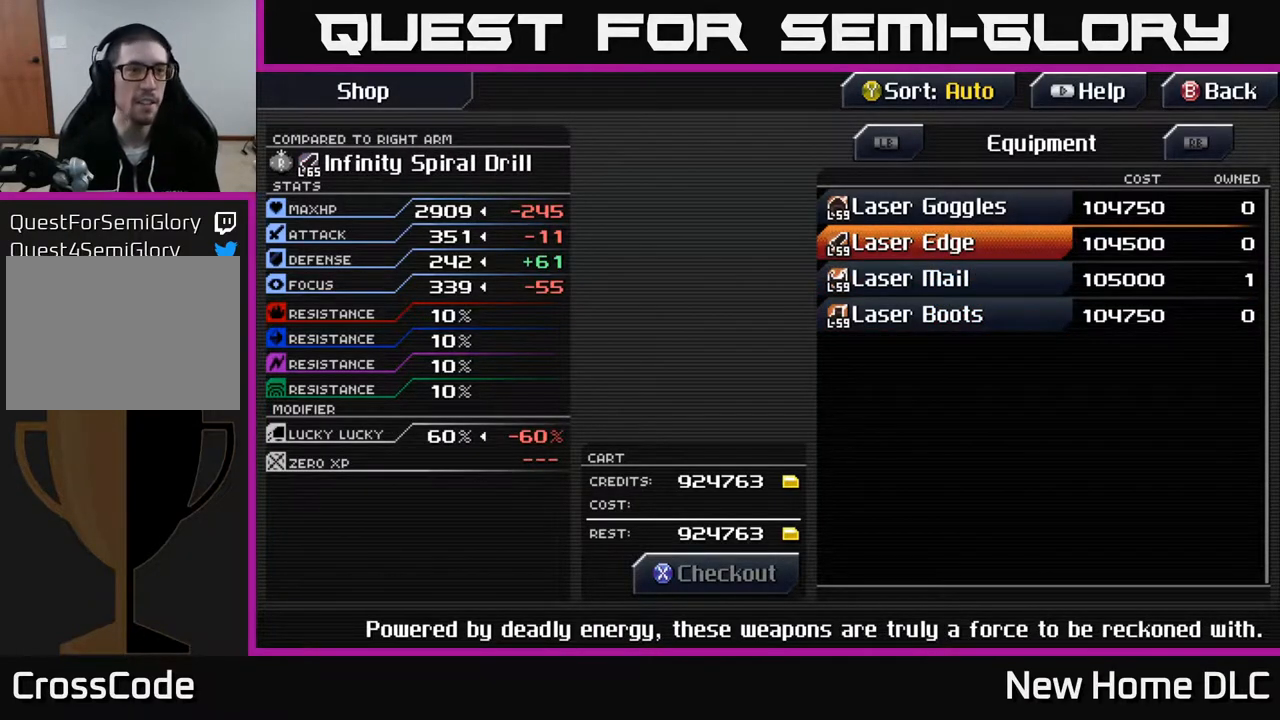
{"buttons": [], "left_stick": "center", "right_stick": "center", "events": []}
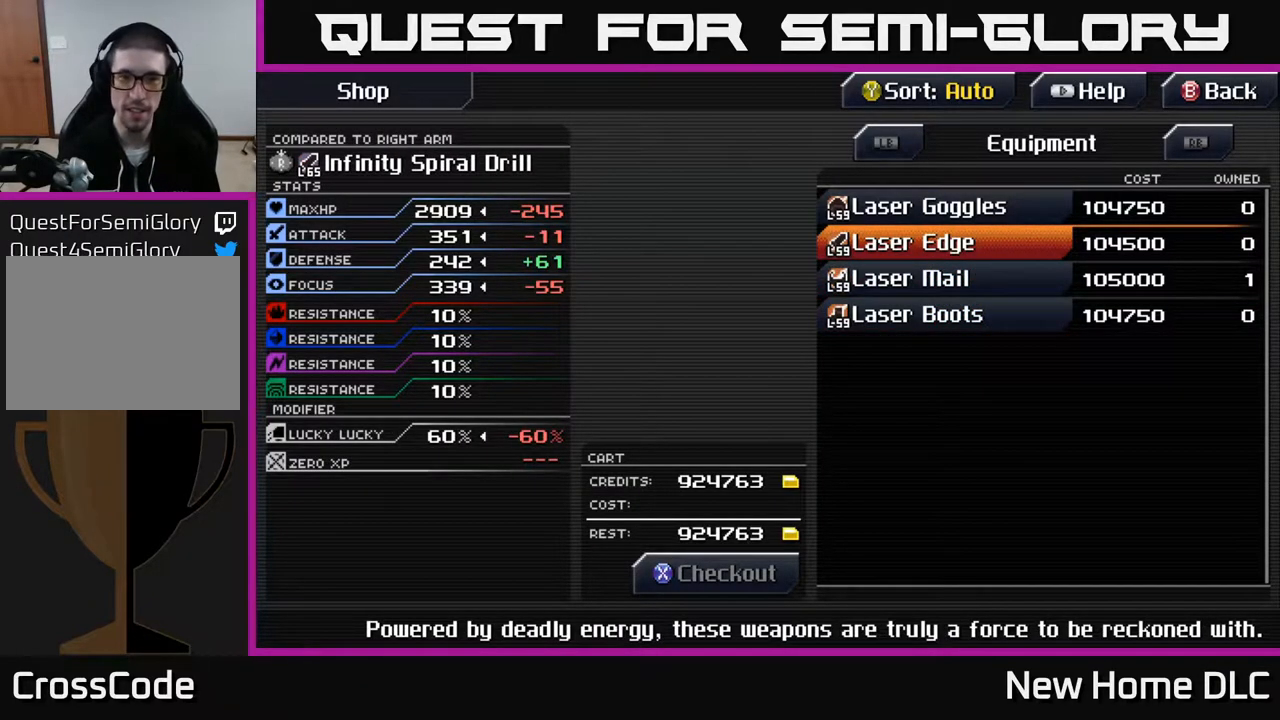
{"buttons": [], "left_stick": "center", "right_stick": "center", "events": []}
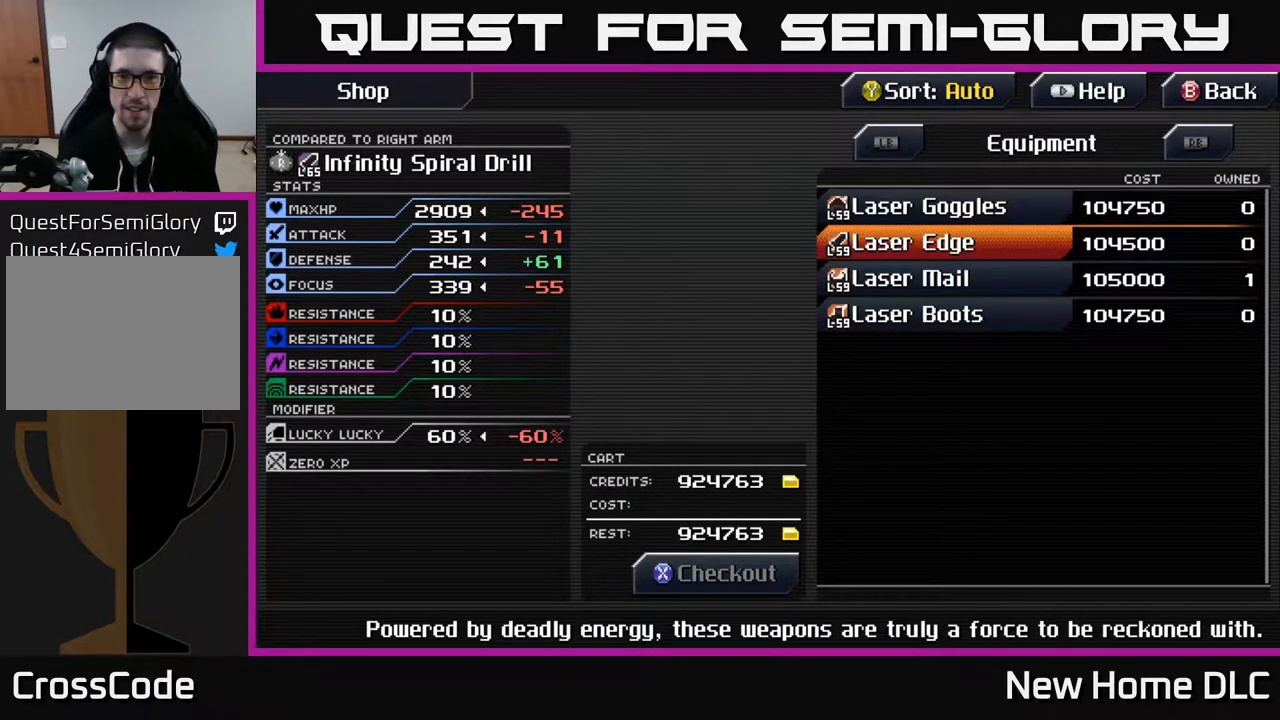
{"buttons": [], "left_stick": "center", "right_stick": "center", "events": [[233, "DPAD_UP", "down"], [367, "DPAD_UP", "up"]]}
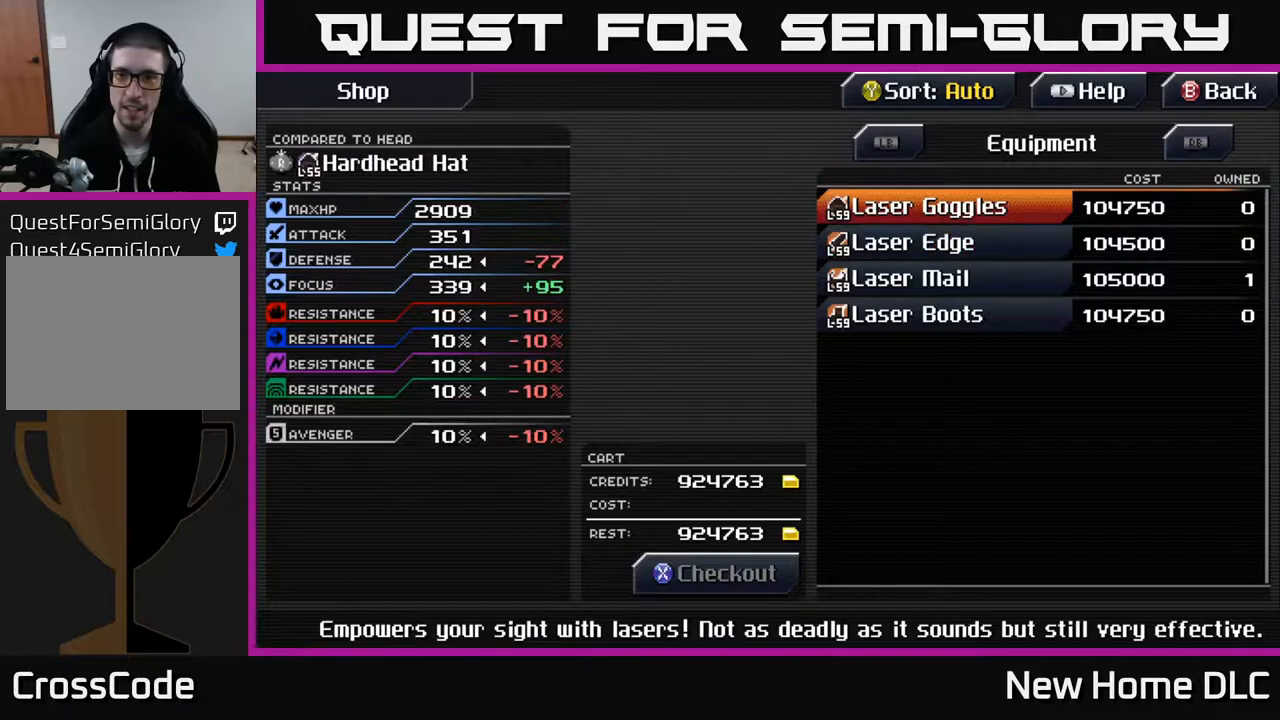
{"buttons": [], "left_stick": "center", "right_stick": "center", "events": [[167, "B", "down"], [267, "B", "up"]]}
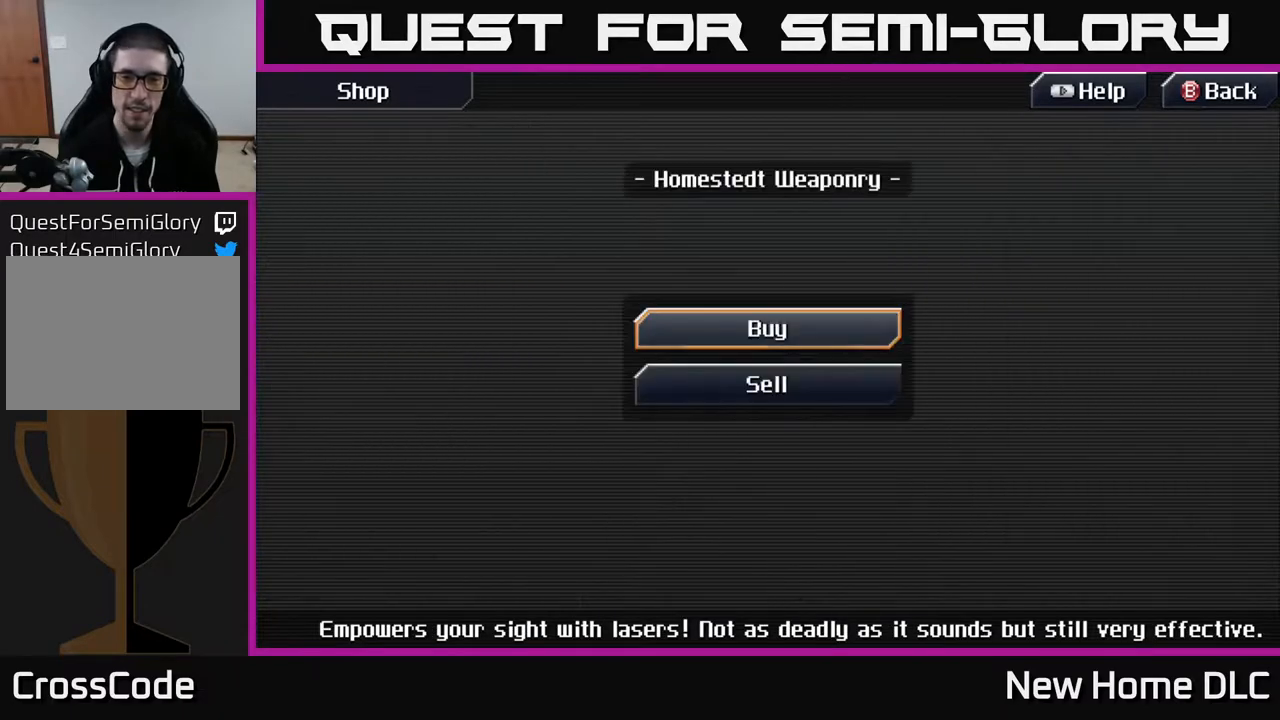
{"buttons": [], "left_stick": "down", "right_stick": "center", "events": [[150, "B", "down"], [233, "B", "up"], [500, "left_stick", "down"]]}
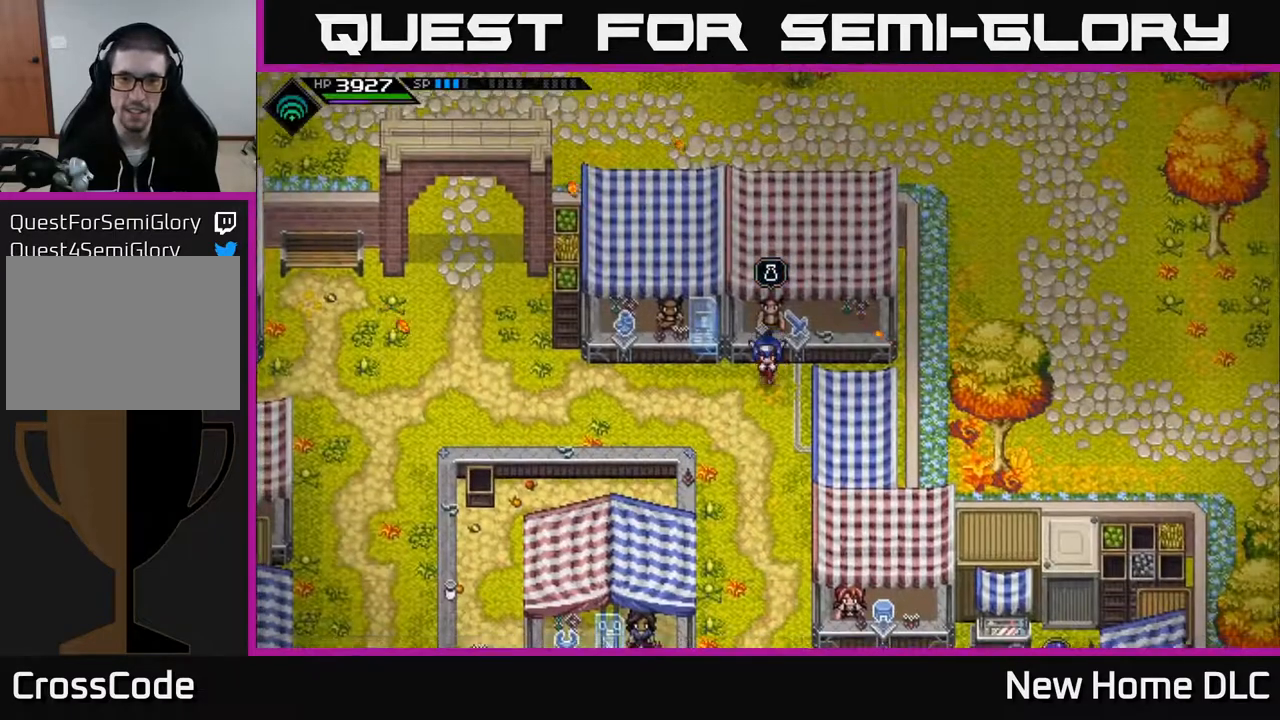
{"buttons": [], "left_stick": "down", "right_stick": "center", "events": []}
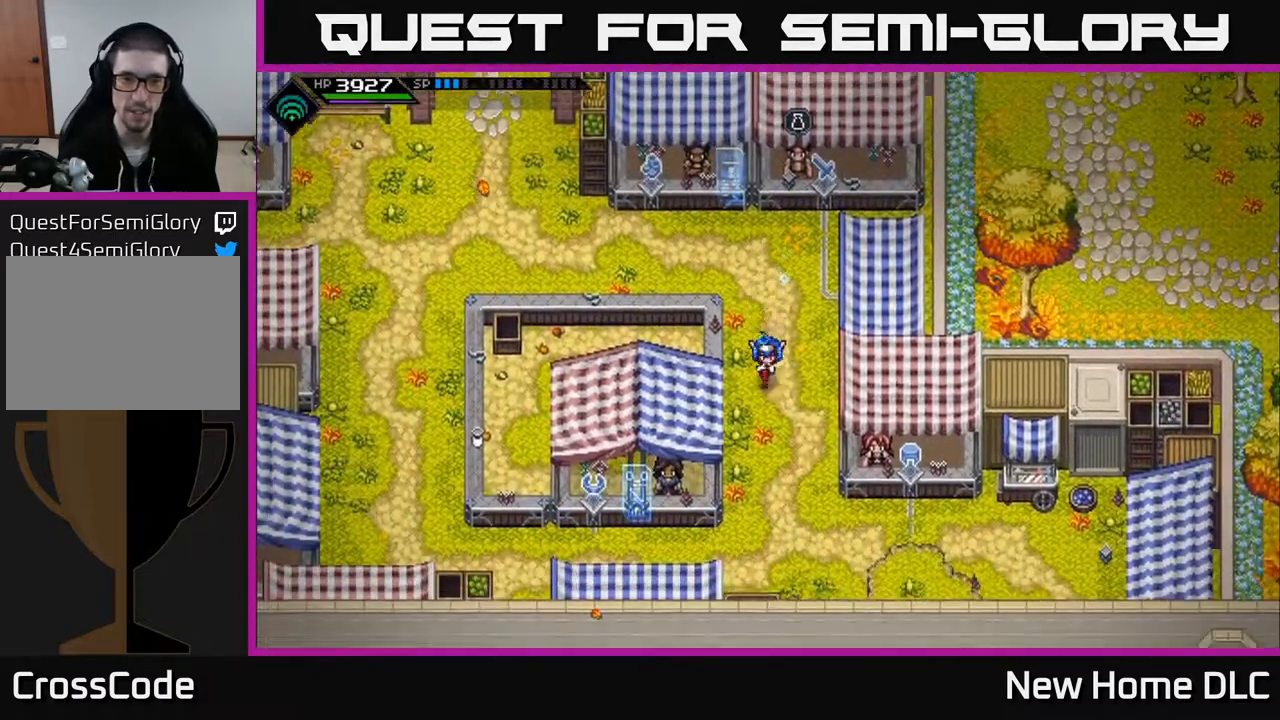
{"buttons": [], "left_stick": "down-left", "right_stick": "center", "events": [[483, "left_stick", "down-left"]]}
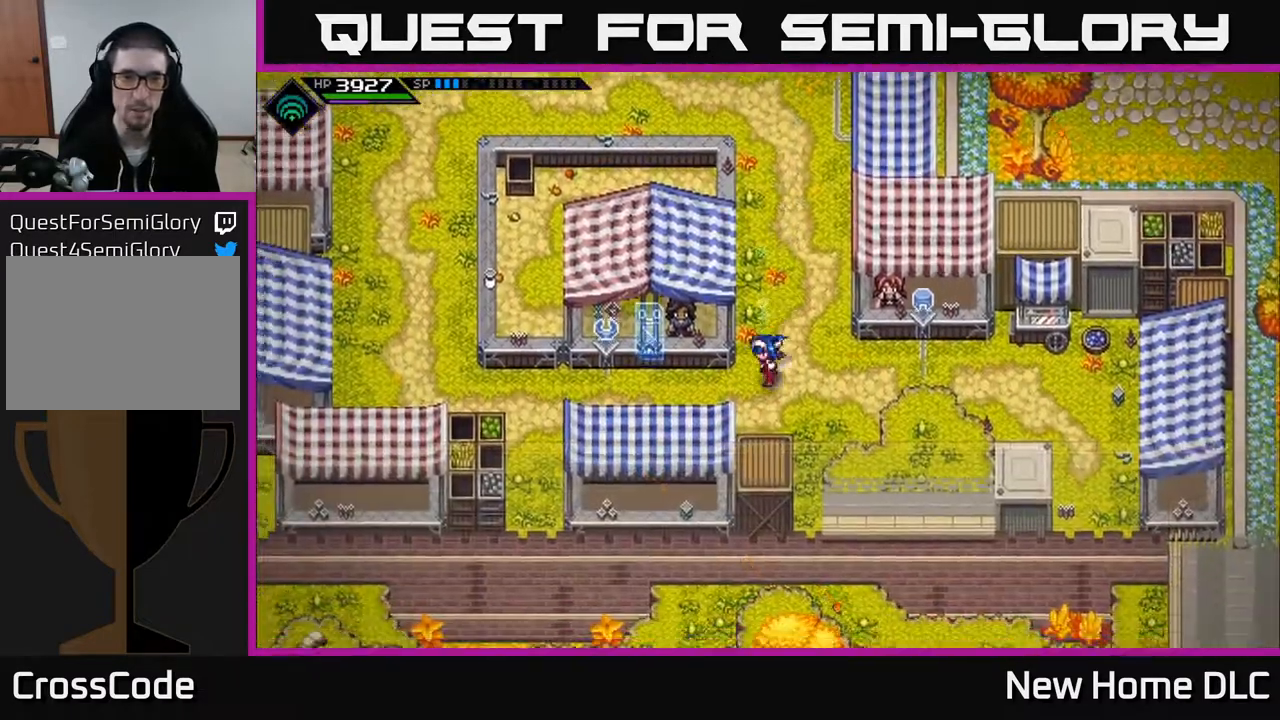
{"buttons": [], "left_stick": "left", "right_stick": "center", "events": [[133, "left_stick", "left"]]}
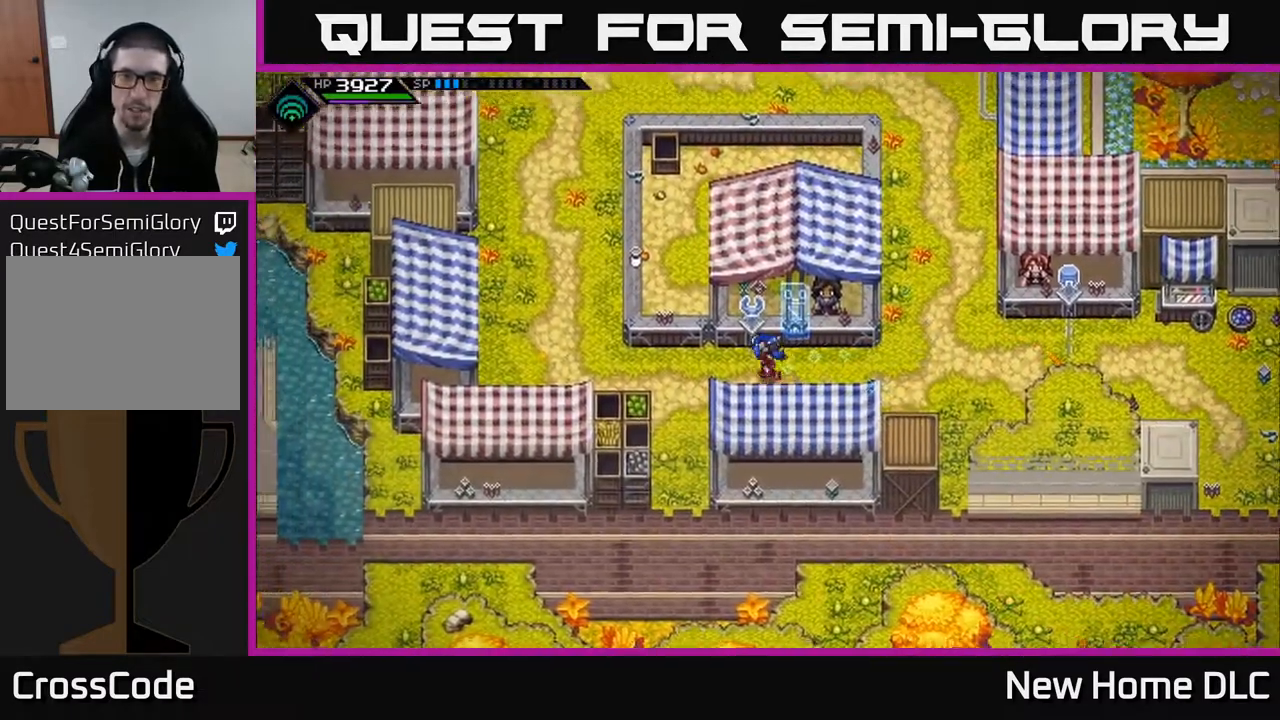
{"buttons": [], "left_stick": "center", "right_stick": "center", "events": [[83, "A", "down"], [83, "left_stick", "center"], [150, "A", "up"]]}
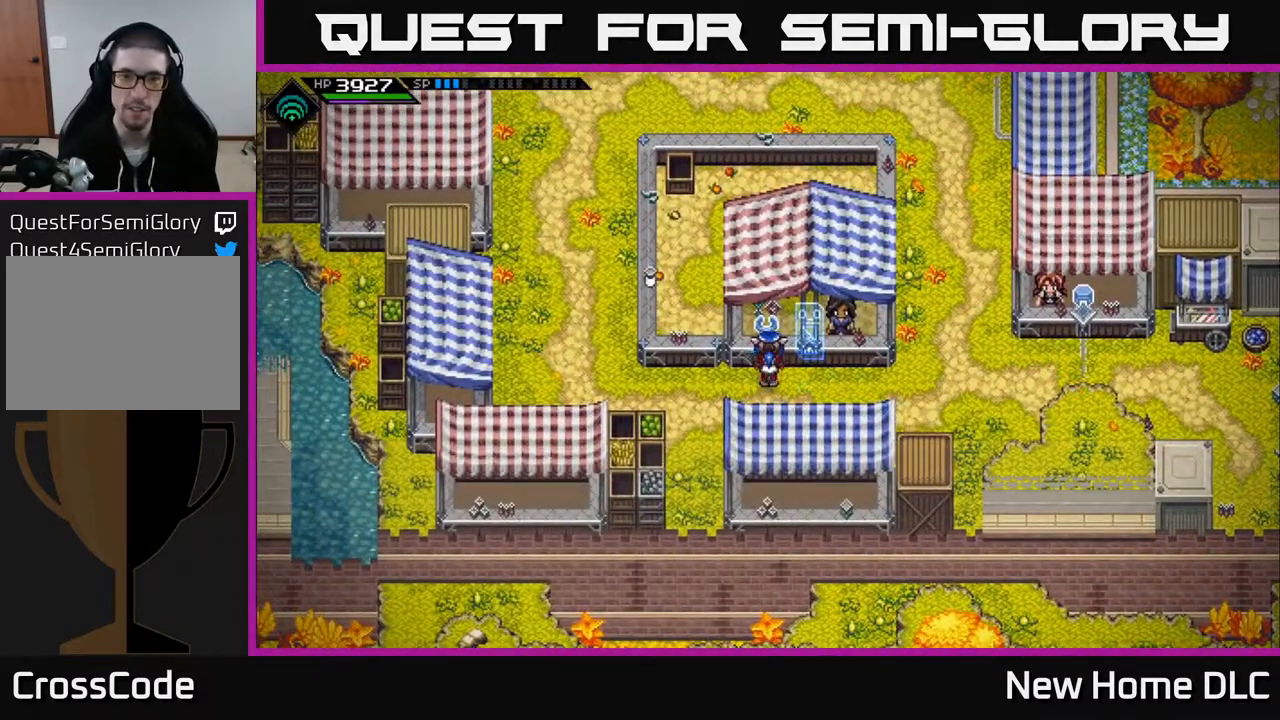
{"buttons": [], "left_stick": "right", "right_stick": "center", "events": [[50, "left_stick", "up"], [150, "left_stick", "center"], [217, "A", "down"], [317, "left_stick", "right"], [333, "A", "up"]]}
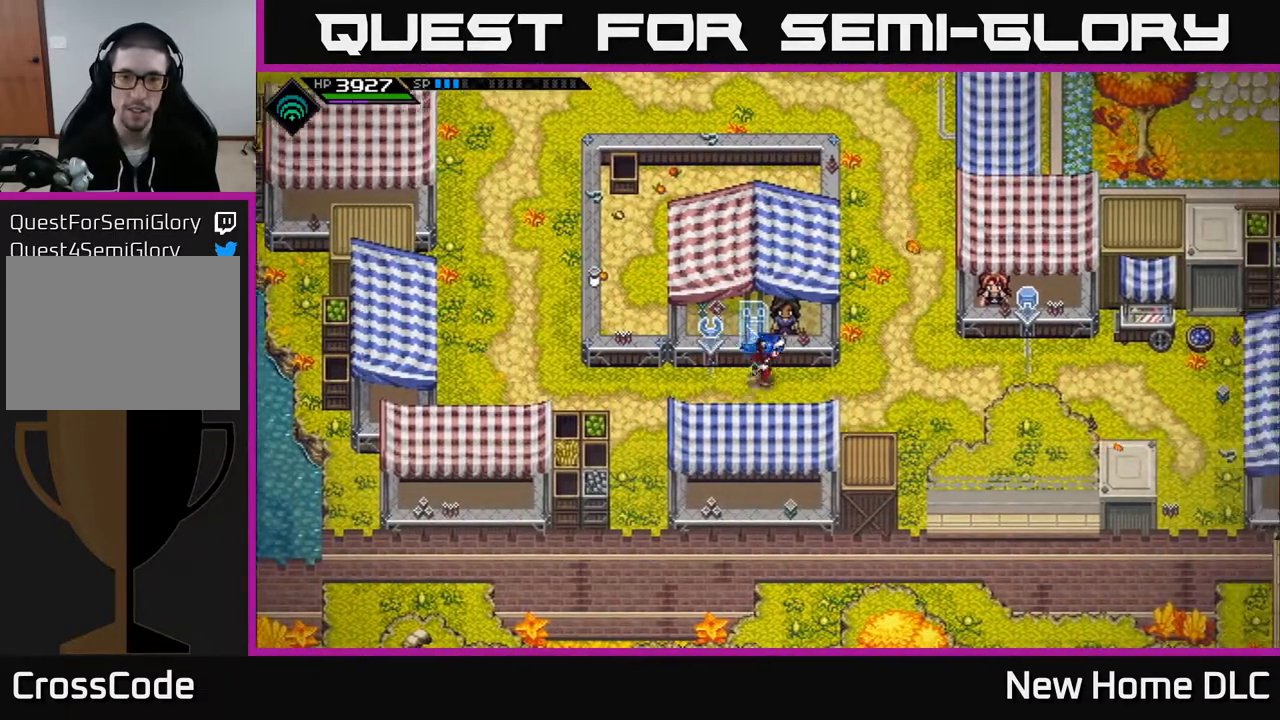
{"buttons": [], "left_stick": "right", "right_stick": "center", "events": [[100, "left_stick", "up"], [167, "A", "down"], [217, "left_stick", "center"], [317, "A", "up"], [400, "left_stick", "right"]]}
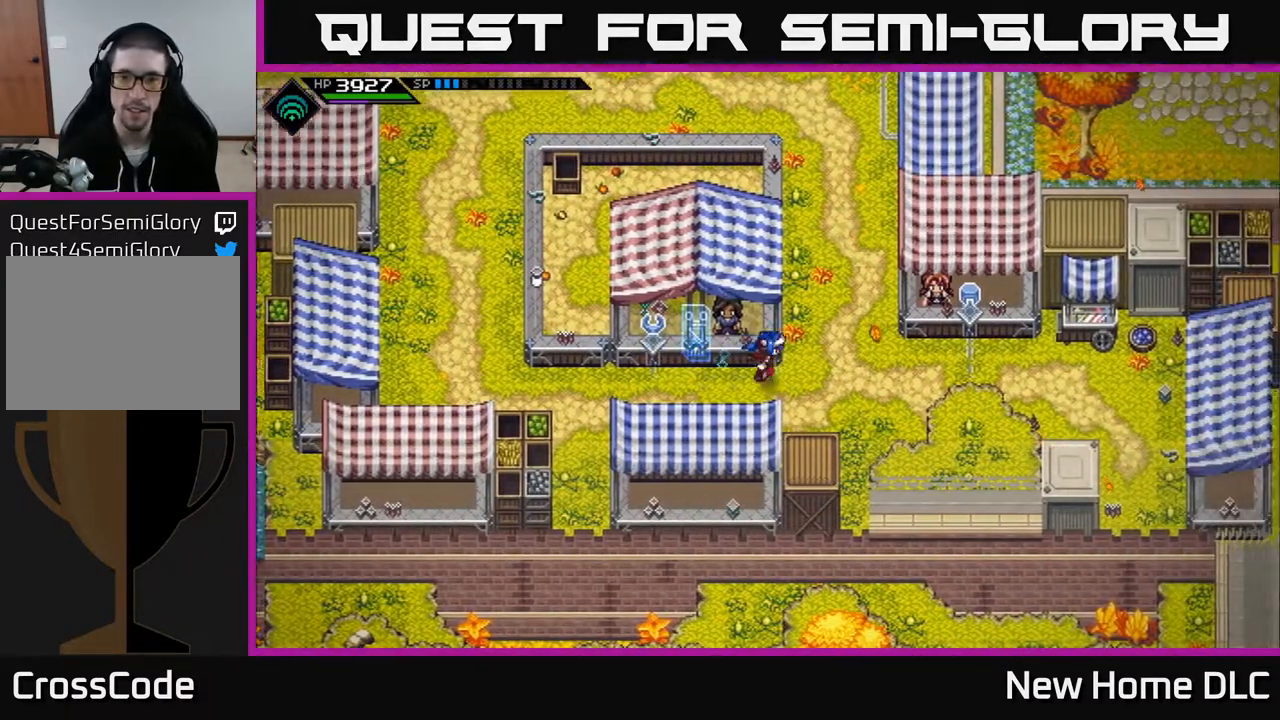
{"buttons": [], "left_stick": "right", "right_stick": "center", "events": []}
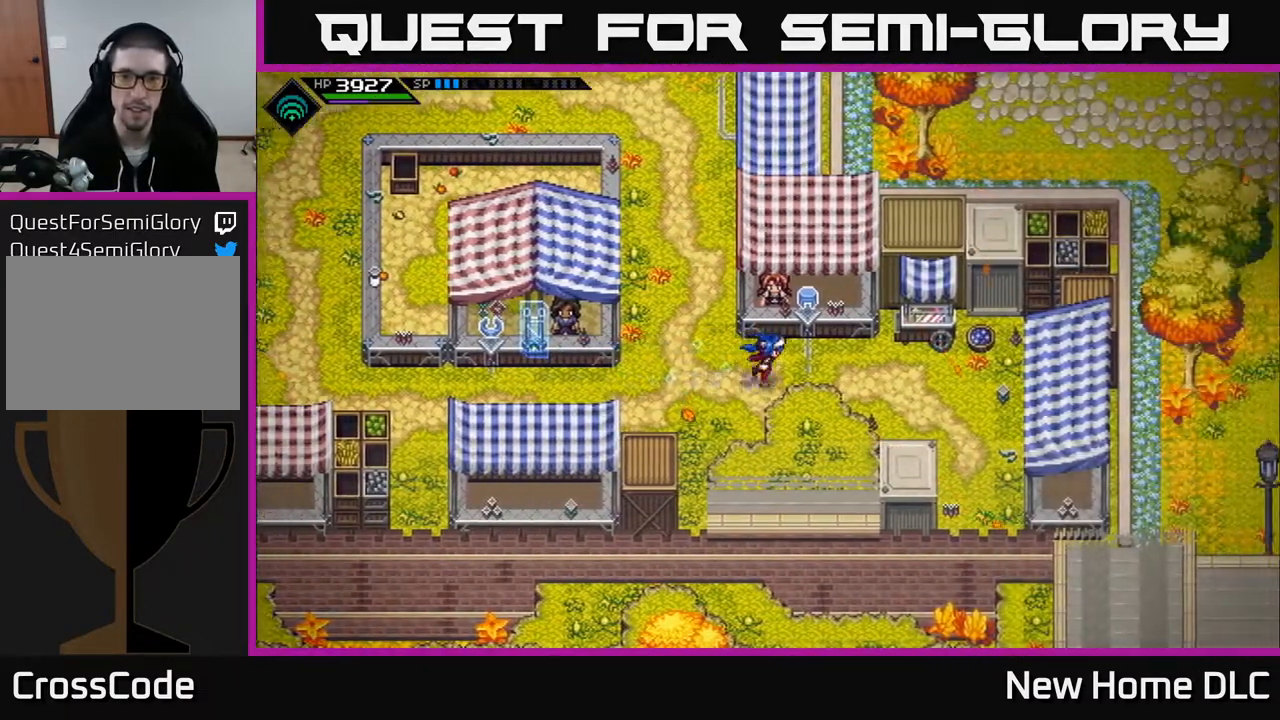
{"buttons": [], "left_stick": "right", "right_stick": "center", "events": [[50, "left_stick", "up-right"], [167, "A", "down"], [183, "left_stick", "center"], [283, "A", "up"], [367, "A", "down"], [433, "left_stick", "right"], [483, "A", "up"]]}
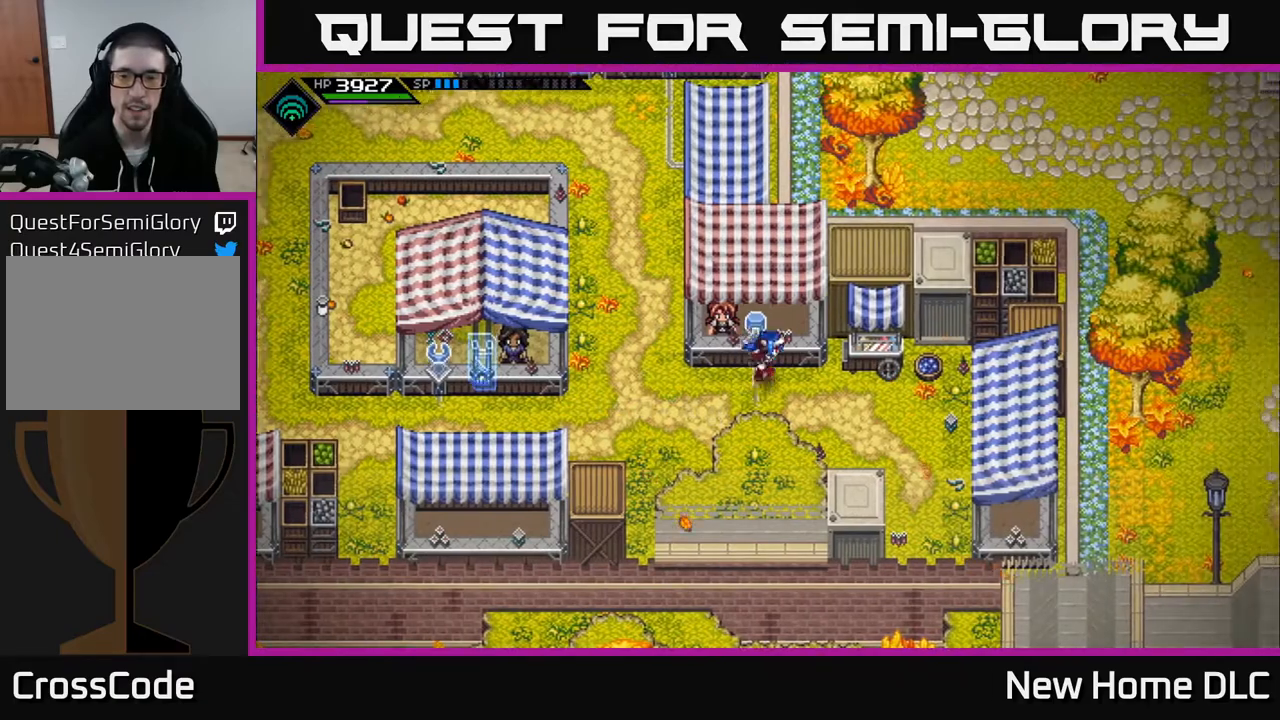
{"buttons": [], "left_stick": "down", "right_stick": "center", "events": [[450, "left_stick", "down"]]}
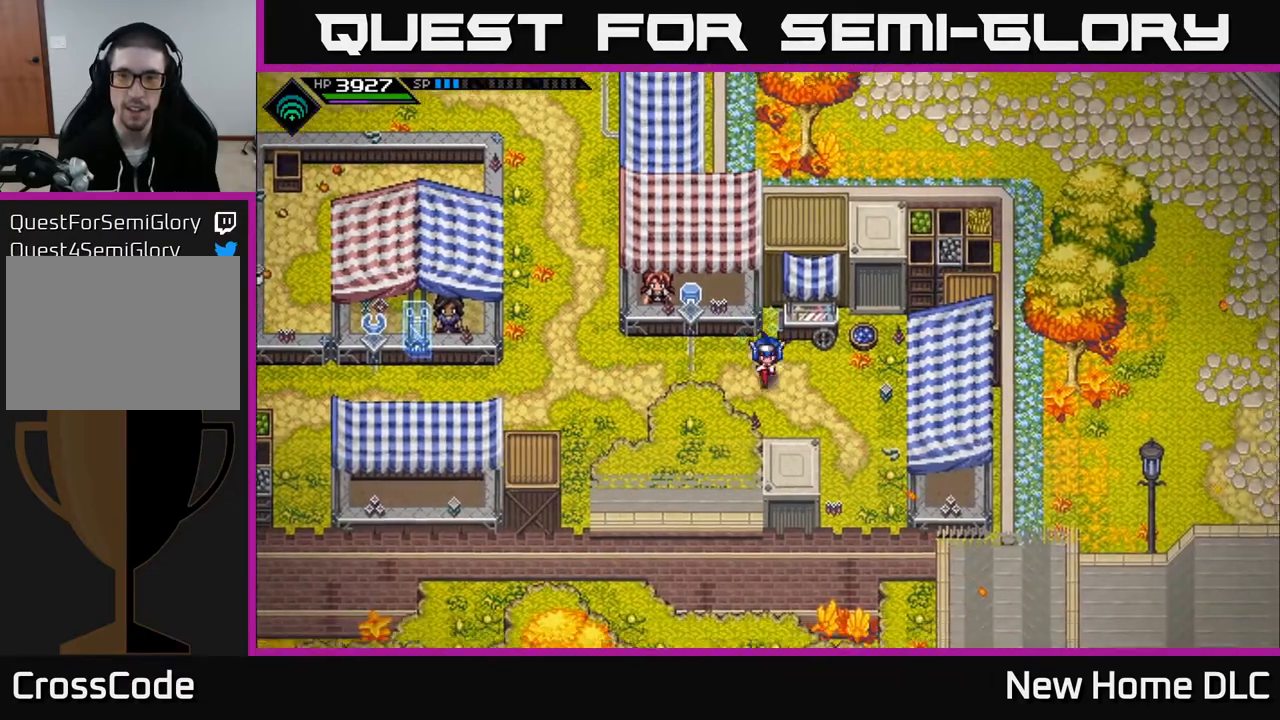
{"buttons": [], "left_stick": "left", "right_stick": "center", "events": [[100, "left_stick", "down-left"], [250, "left_stick", "left"]]}
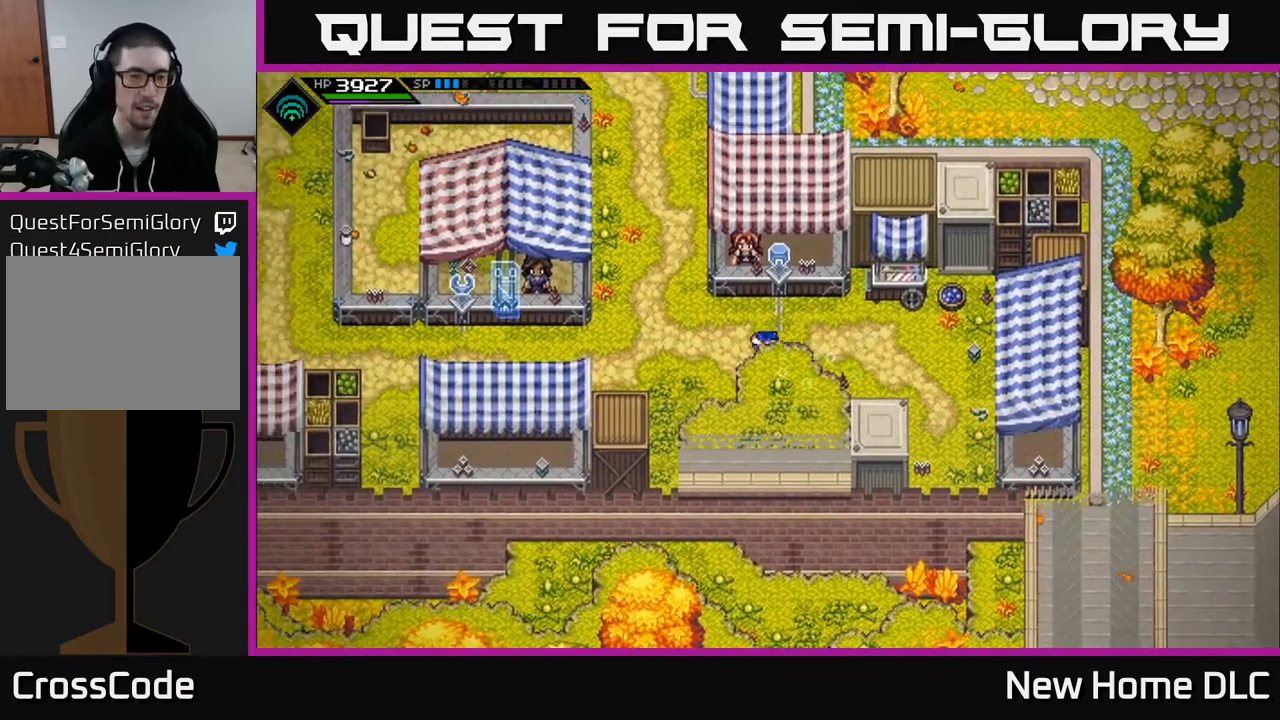
{"buttons": [], "left_stick": "left", "right_stick": "center", "events": []}
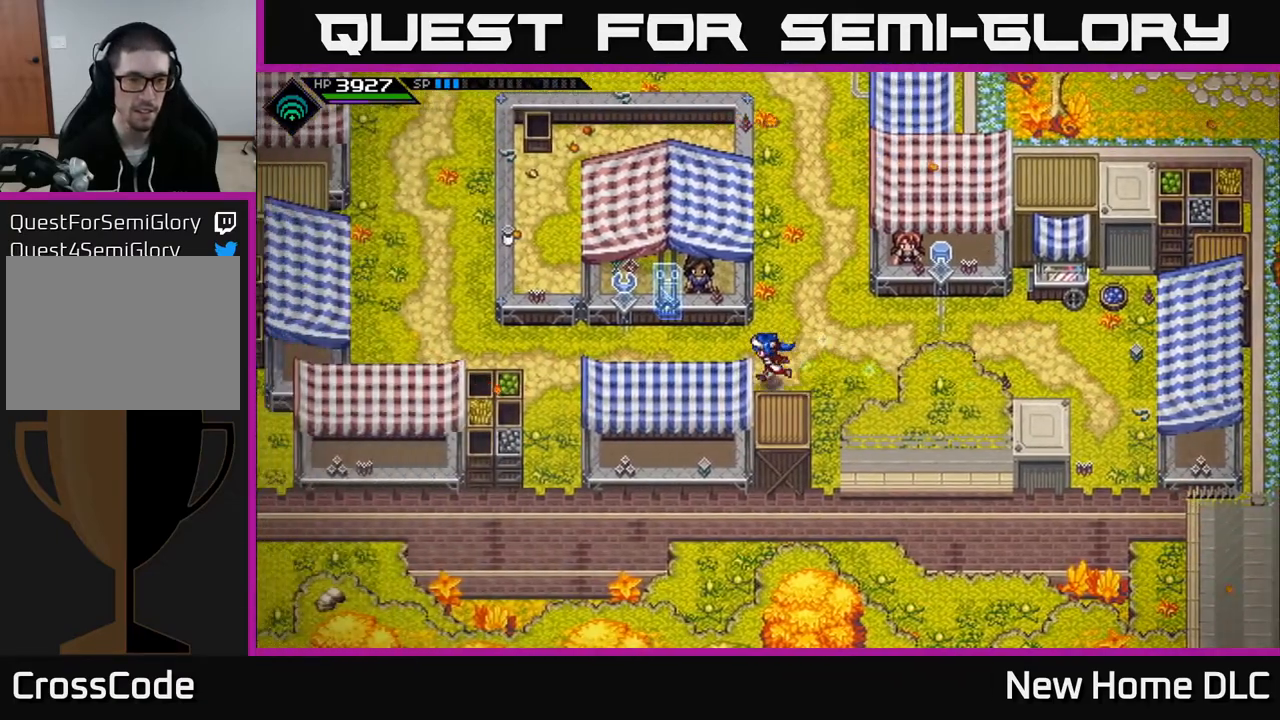
{"buttons": [], "left_stick": "left", "right_stick": "center", "events": []}
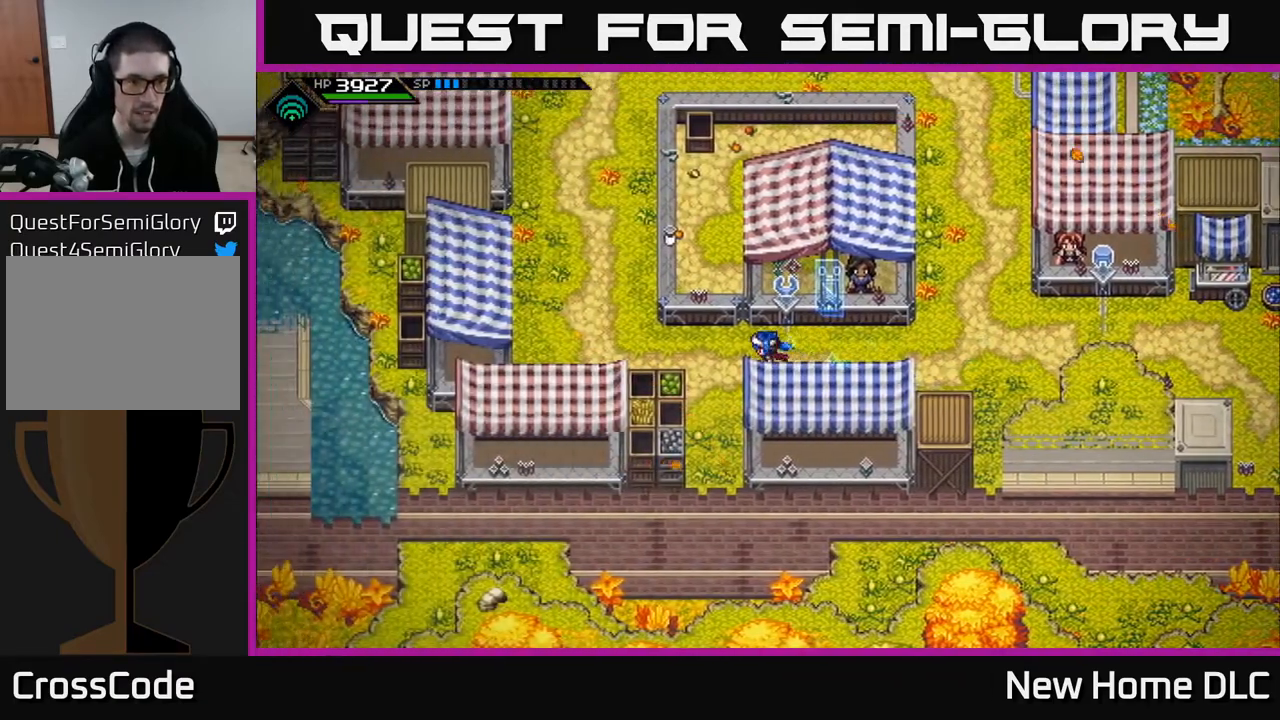
{"buttons": [], "left_stick": "left", "right_stick": "center", "events": []}
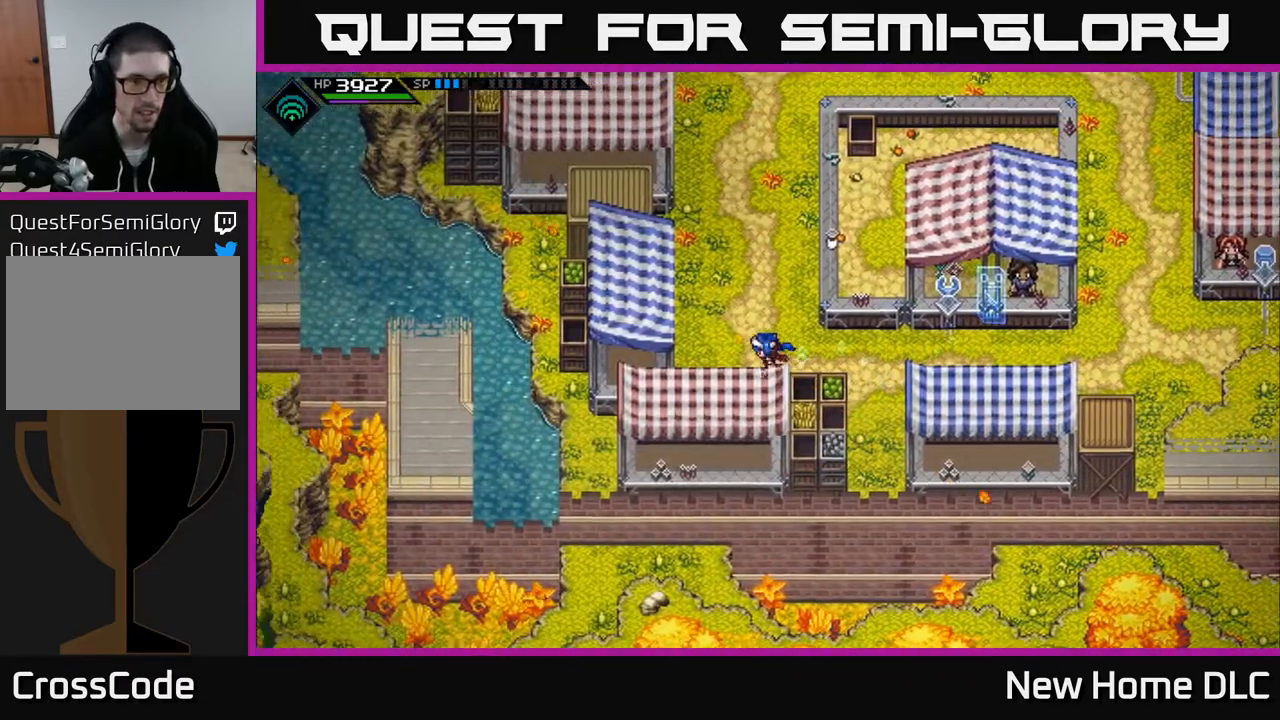
{"buttons": [], "left_stick": "up", "right_stick": "center", "events": [[33, "left_stick", "up-left"], [150, "left_stick", "up"]]}
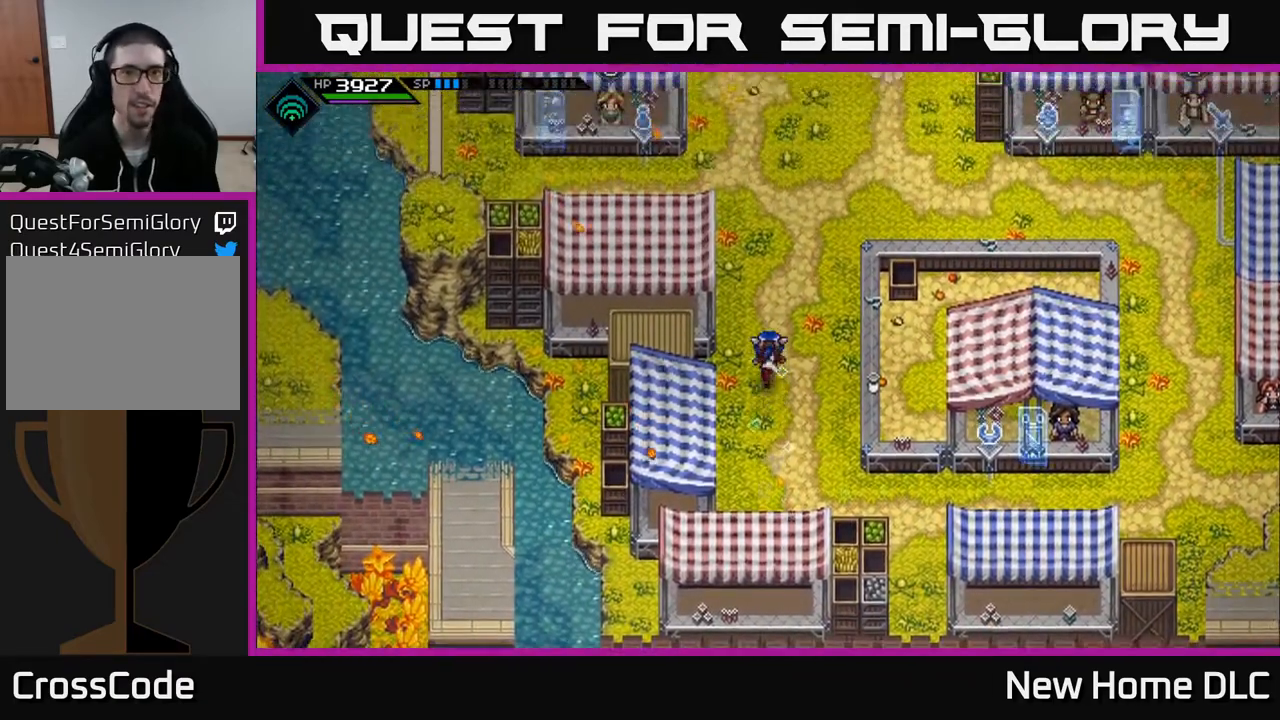
{"buttons": [], "left_stick": "up-right", "right_stick": "center", "events": [[233, "left_stick", "up-right"]]}
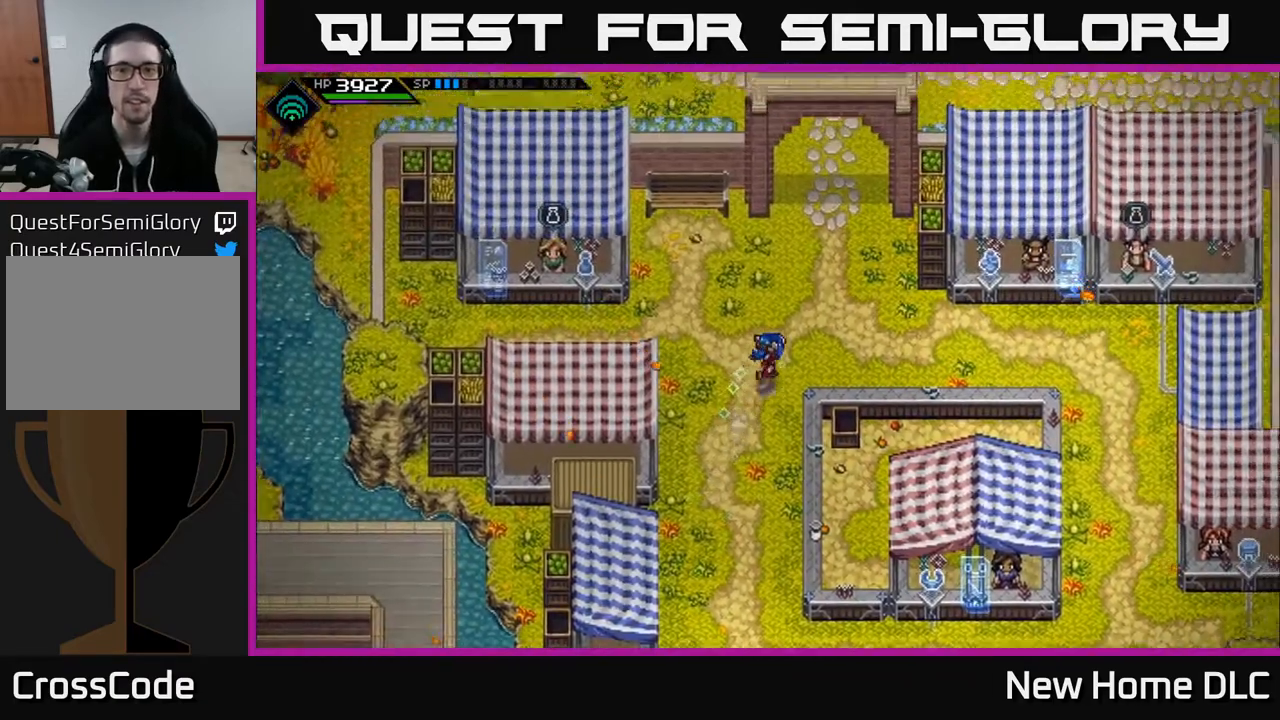
{"buttons": [], "left_stick": "up", "right_stick": "center", "events": [[350, "left_stick", "up"]]}
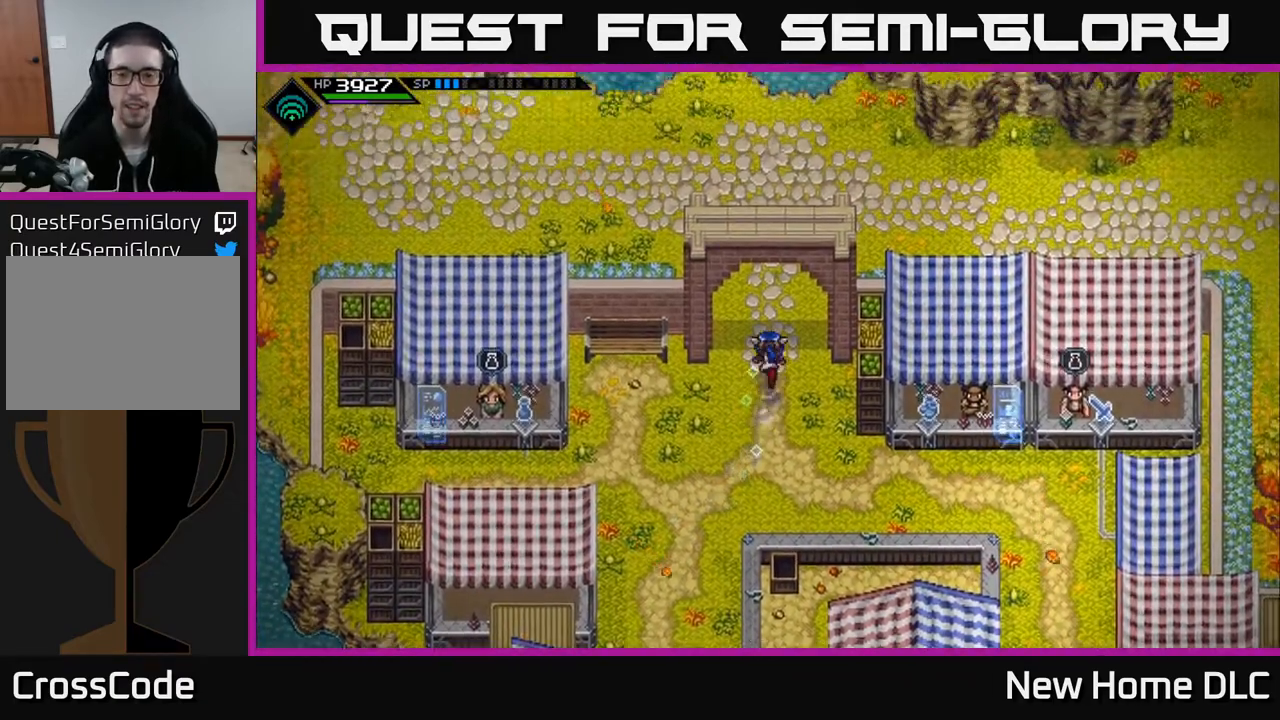
{"buttons": [], "left_stick": "up-right", "right_stick": "center", "events": [[167, "left_stick", "up-right"]]}